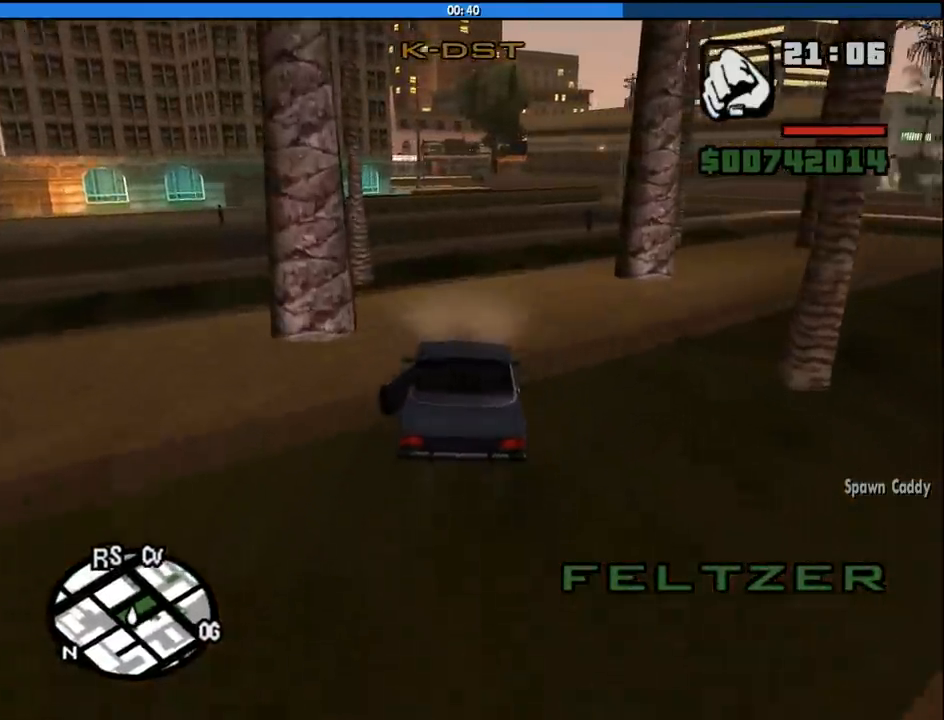
Gameplay with keyboard and mouse; each line is a JSON object with the keys and mouse buttons held at the frame after it. "events" lists presses ("down") and releases ("up") of "1", "2", "3", "4", "5", "6", "8", "a", "alt", "c", "ctrl", "d", "down", "e", "escape", "f", "f1", "f2", "f3", "g", "h", "left", "num2", "q", "r", "right", "s", "shift", "space", "tab", "up", "v", "w", "x", "z", "mouse_left", "mouse_middle", "mouse_right", "mouse_wheel_up" and "mouse_wheel_down" between this image and that frame as [ms after this image, input, new state], when the widget could be followed in between. "mouse_left", "mouse_middle", "mouse_right", "mouse_wheel_up", "mouse_wheel_down" = the "left", "middle", "right", "wheel_up", "wheel_down" buttons of the "mouse" list. No other keys are recorded. Mouse movement is not recorded.
{"keys": ["d", "w"], "mouse": [], "events": [[450, "d", "down"]]}
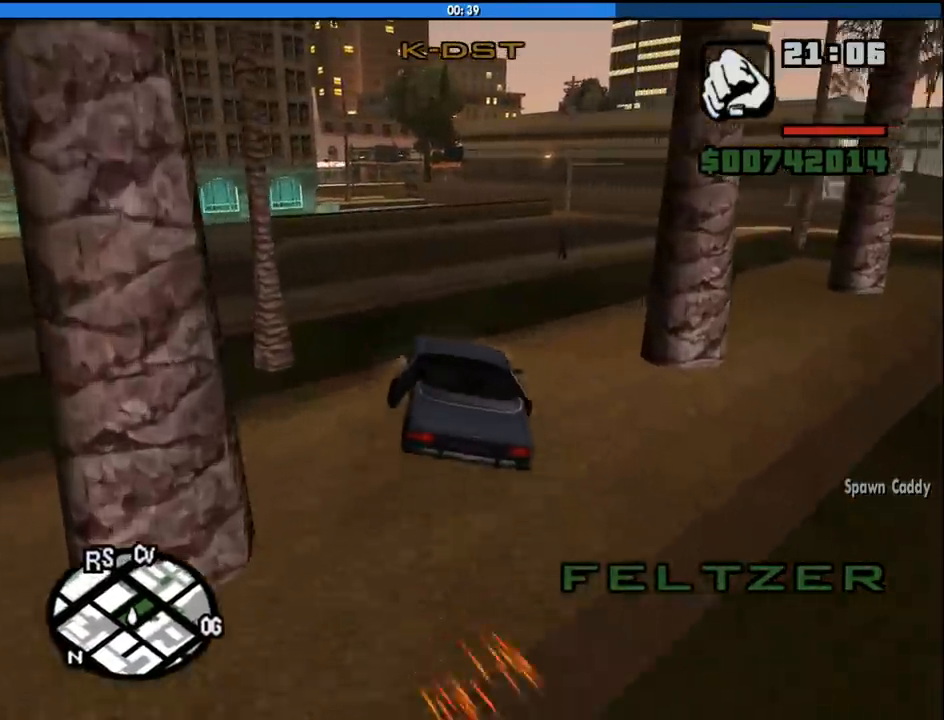
{"keys": ["w"], "mouse": [], "events": [[33, "d", "up"], [183, "d", "down"], [267, "d", "up"], [417, "d", "down"], [500, "d", "up"]]}
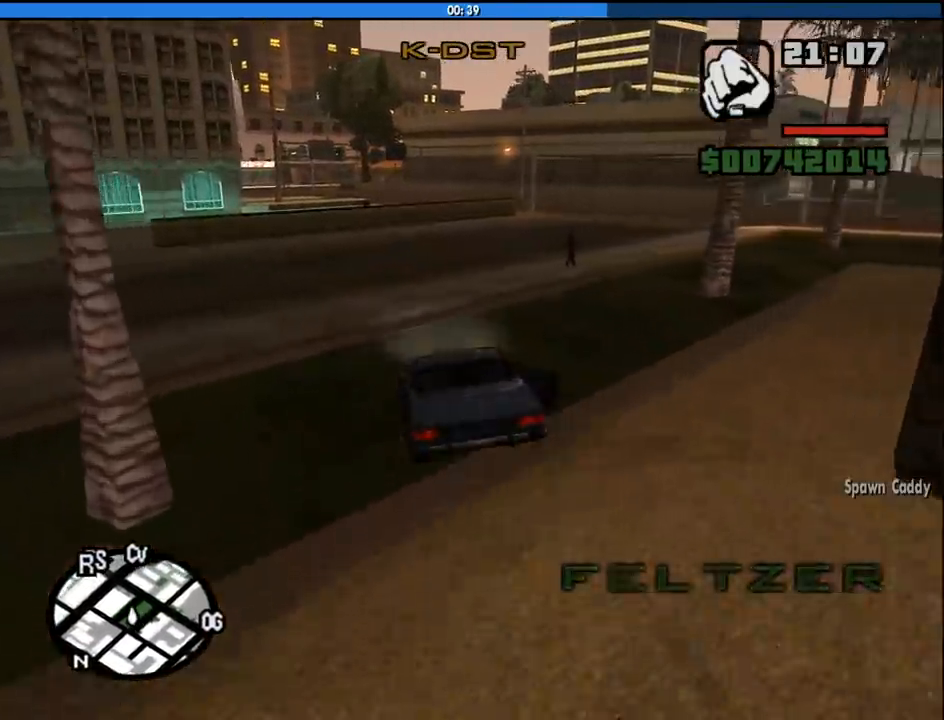
{"keys": ["w"], "mouse": [], "events": [[100, "d", "down"], [200, "d", "up"], [333, "d", "down"], [433, "d", "up"]]}
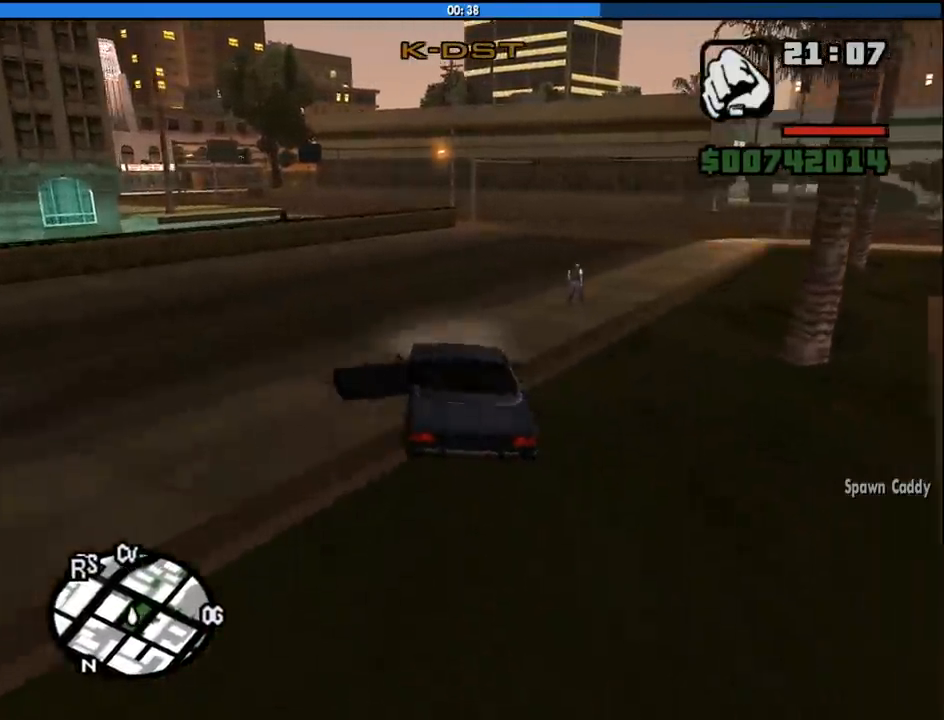
{"keys": ["d", "w"], "mouse": [], "events": [[117, "d", "down"], [300, "d", "up"], [450, "d", "down"]]}
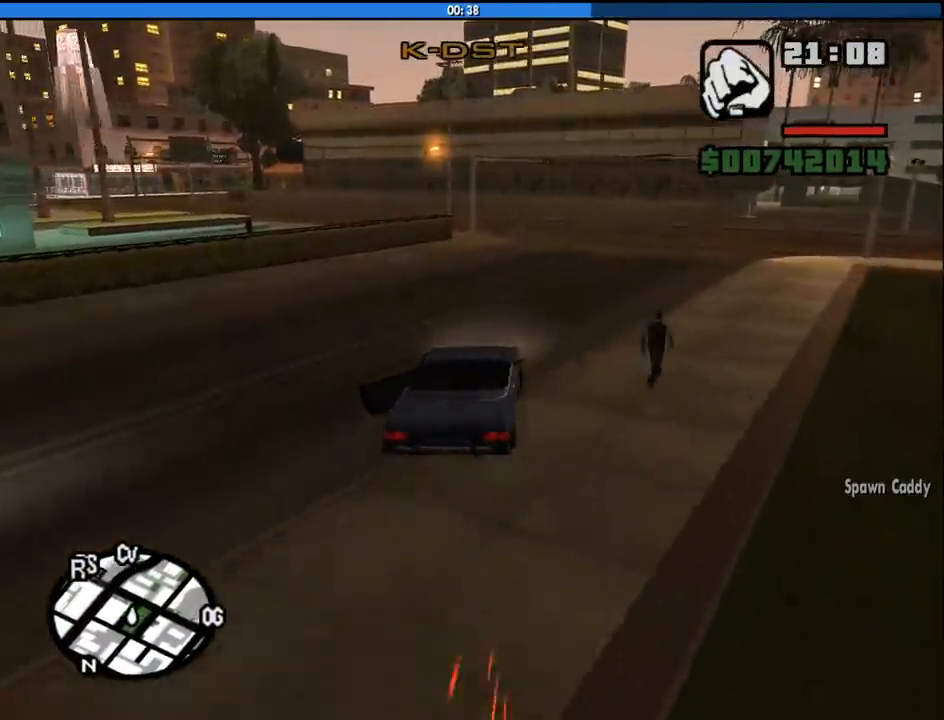
{"keys": ["d", "w"], "mouse": [], "events": [[33, "d", "up"], [467, "d", "down"]]}
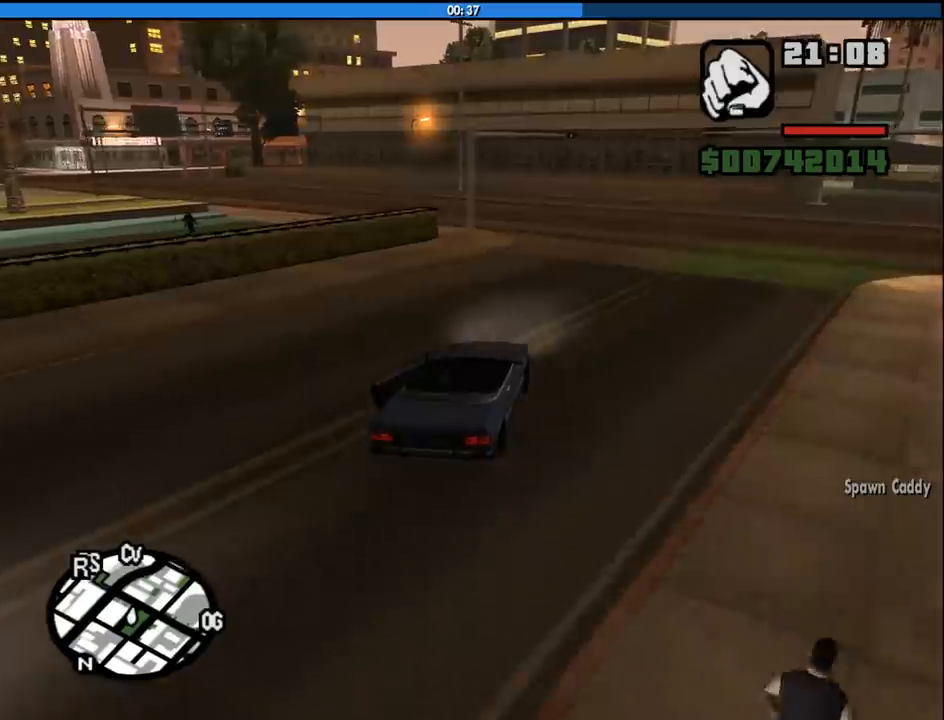
{"keys": ["a", "w"], "mouse": [], "events": [[100, "d", "up"], [383, "a", "down"]]}
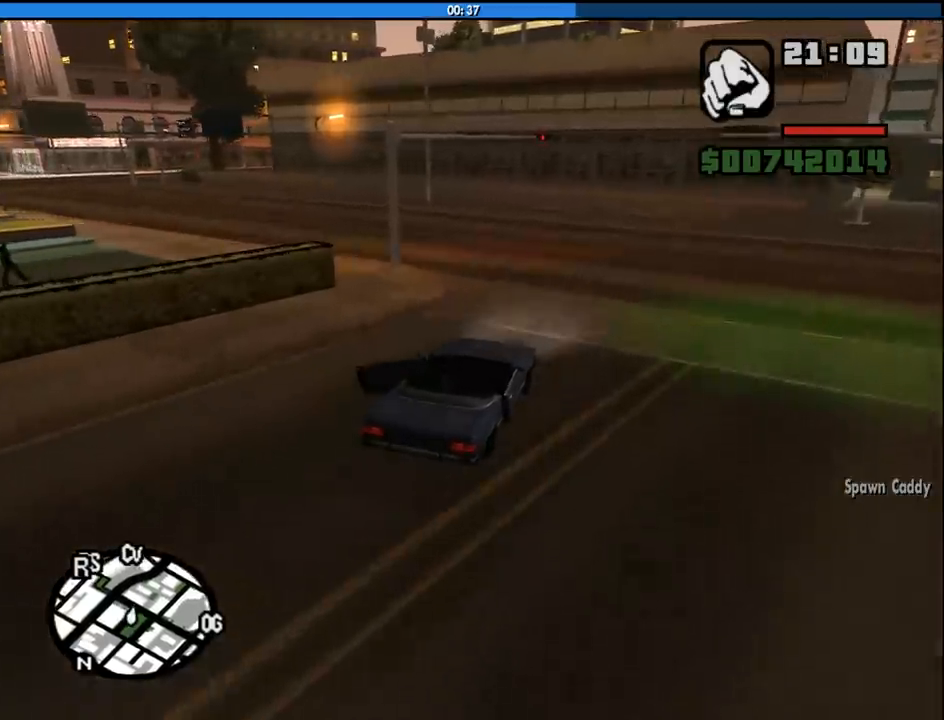
{"keys": ["a", "w"], "mouse": [], "events": []}
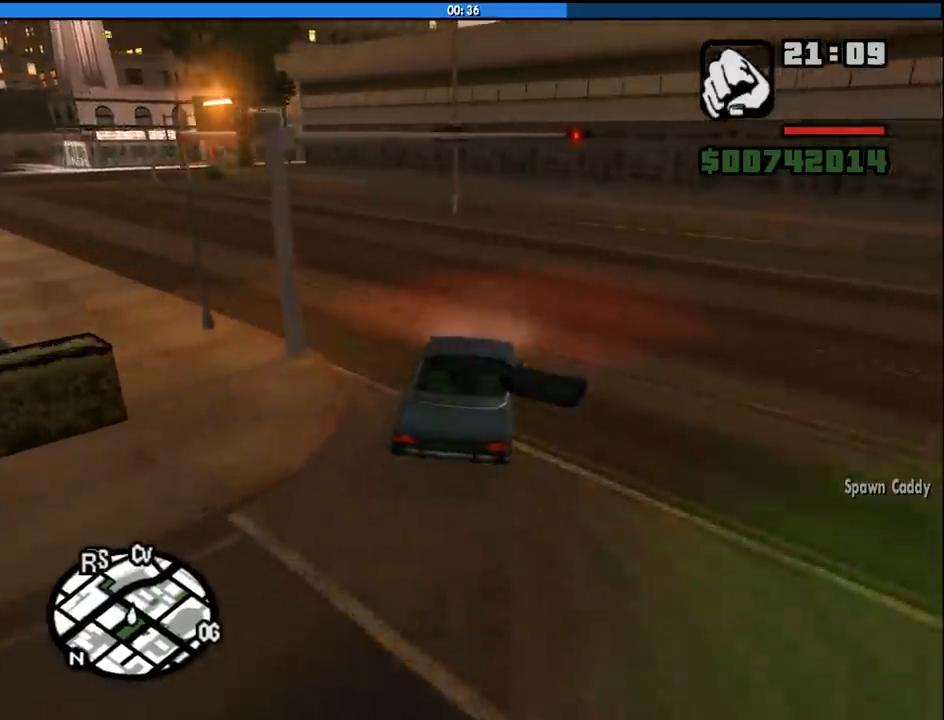
{"keys": ["a", "w"], "mouse": [], "events": []}
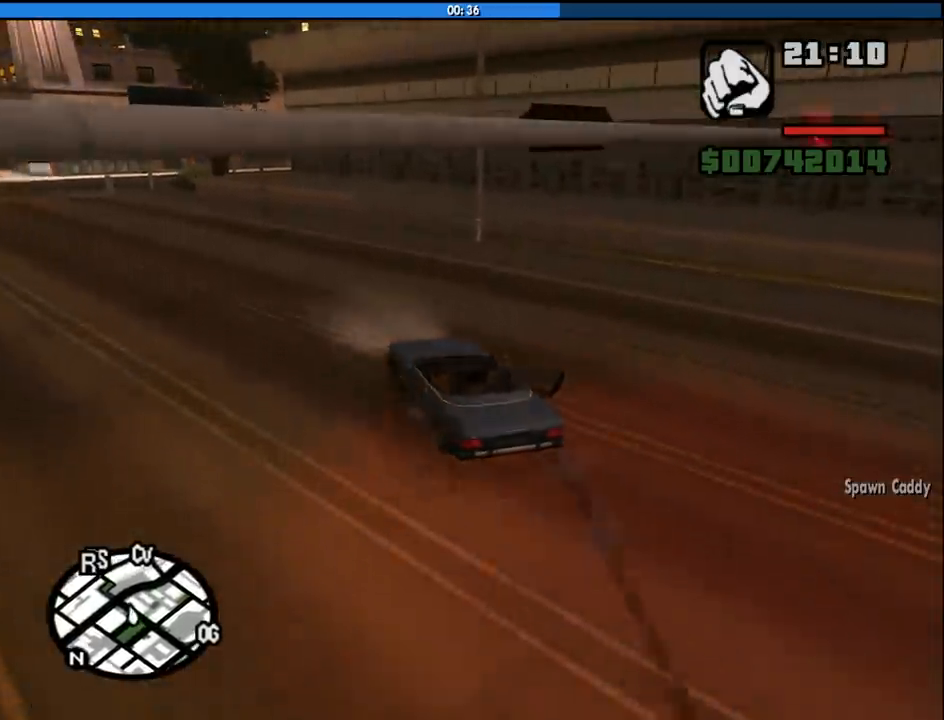
{"keys": ["w"], "mouse": [], "events": [[233, "a", "up"], [233, "d", "down"], [467, "d", "up"]]}
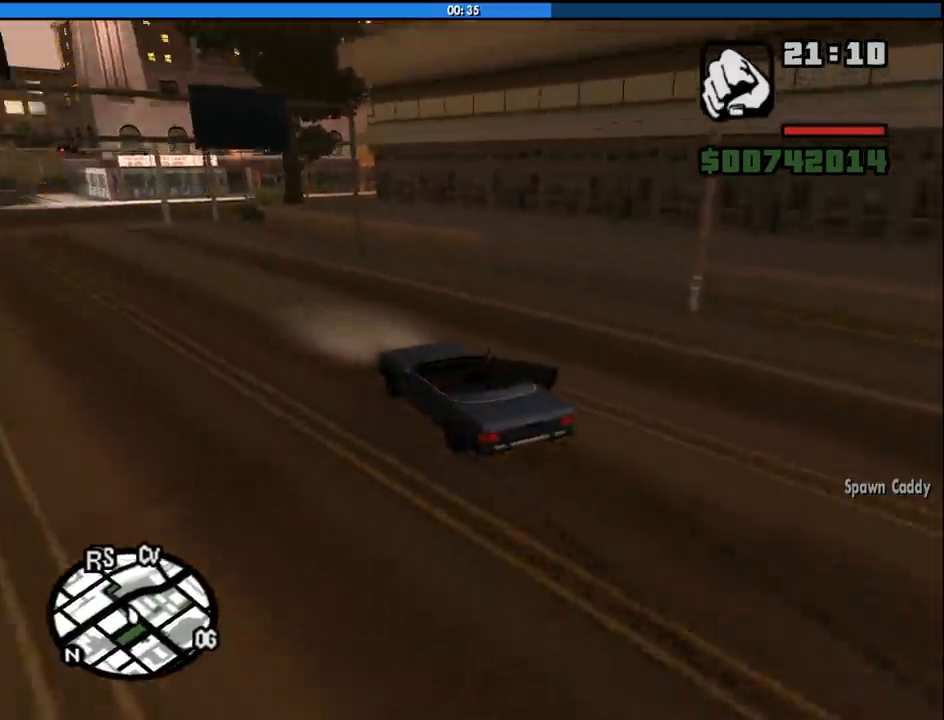
{"keys": ["w"], "mouse": [], "events": [[67, "a", "down"], [450, "a", "up"]]}
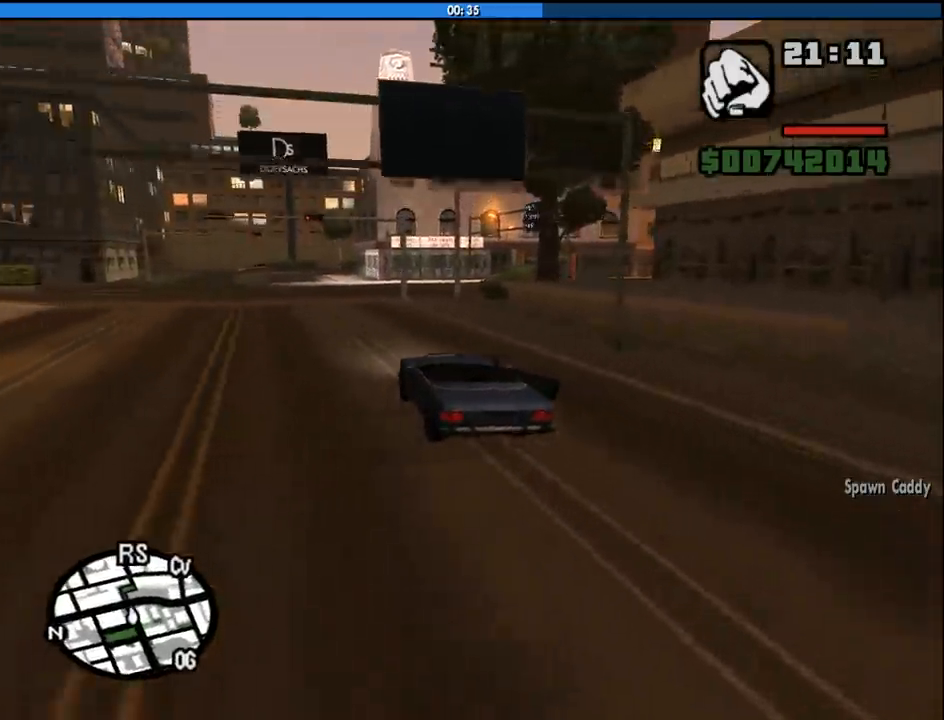
{"keys": ["w"], "mouse": [], "events": []}
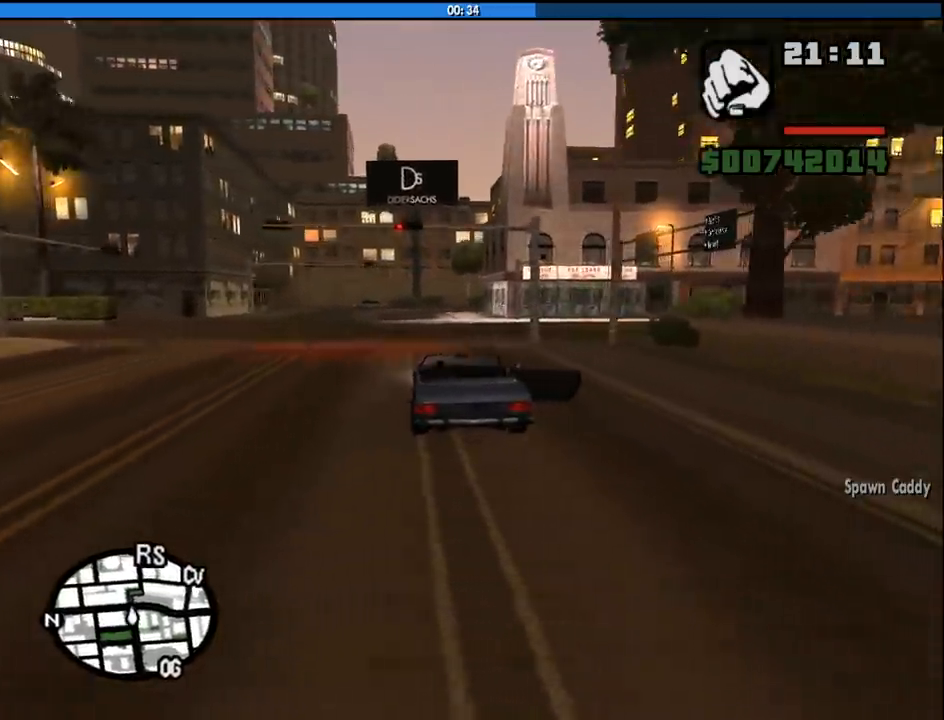
{"keys": ["w"], "mouse": [], "events": []}
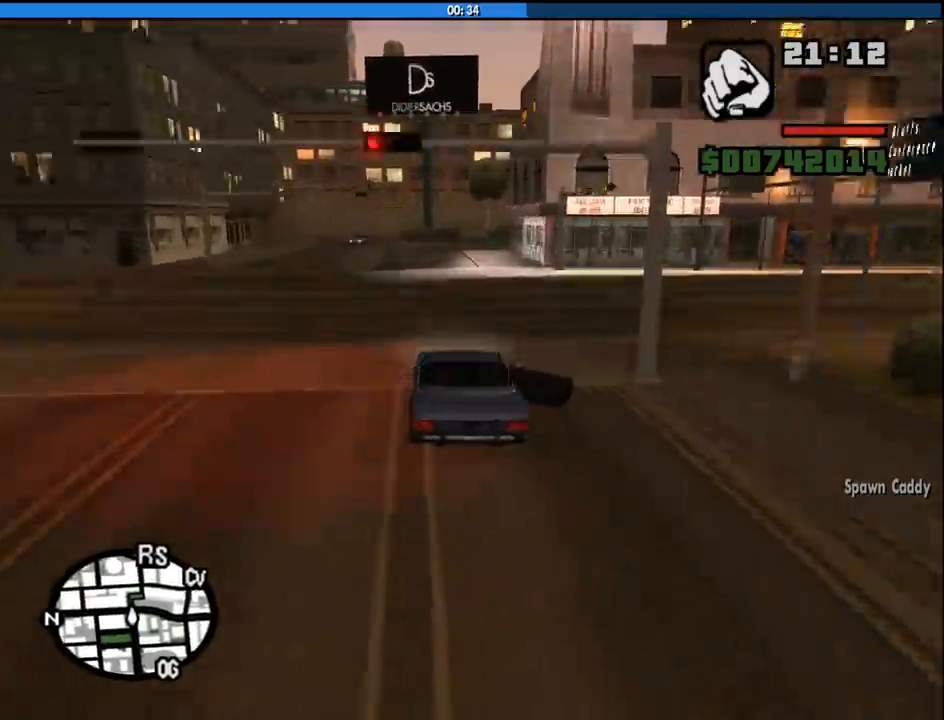
{"keys": ["w"], "mouse": [], "events": [[117, "a", "down"], [250, "a", "up"]]}
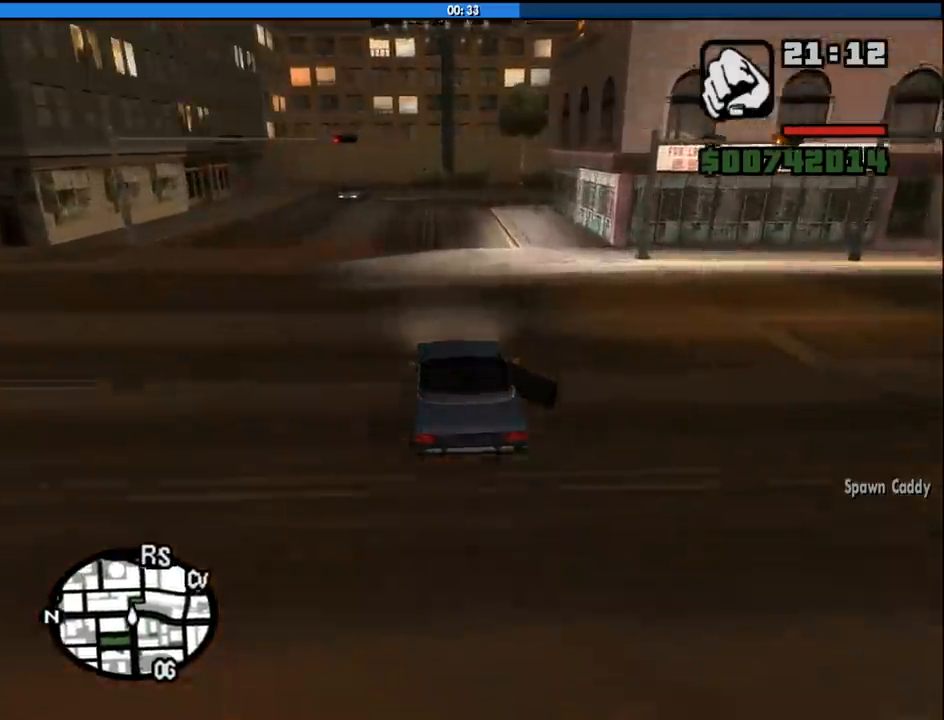
{"keys": ["w"], "mouse": [], "events": []}
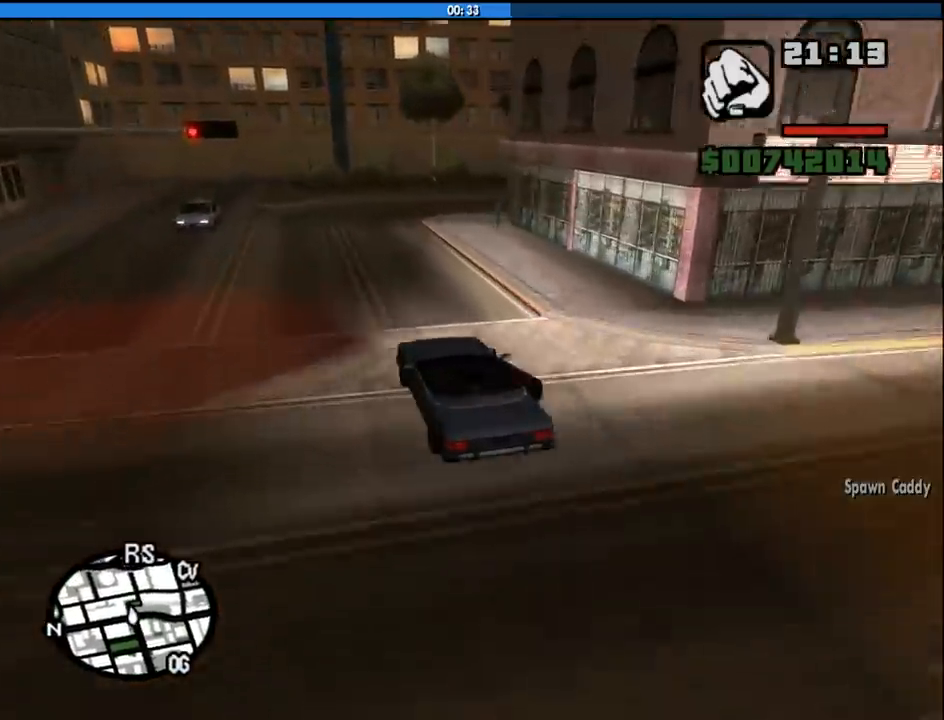
{"keys": ["d", "s"], "mouse": [], "events": [[50, "d", "down"], [150, "d", "up"], [233, "w", "up"], [333, "s", "down"], [467, "d", "down"]]}
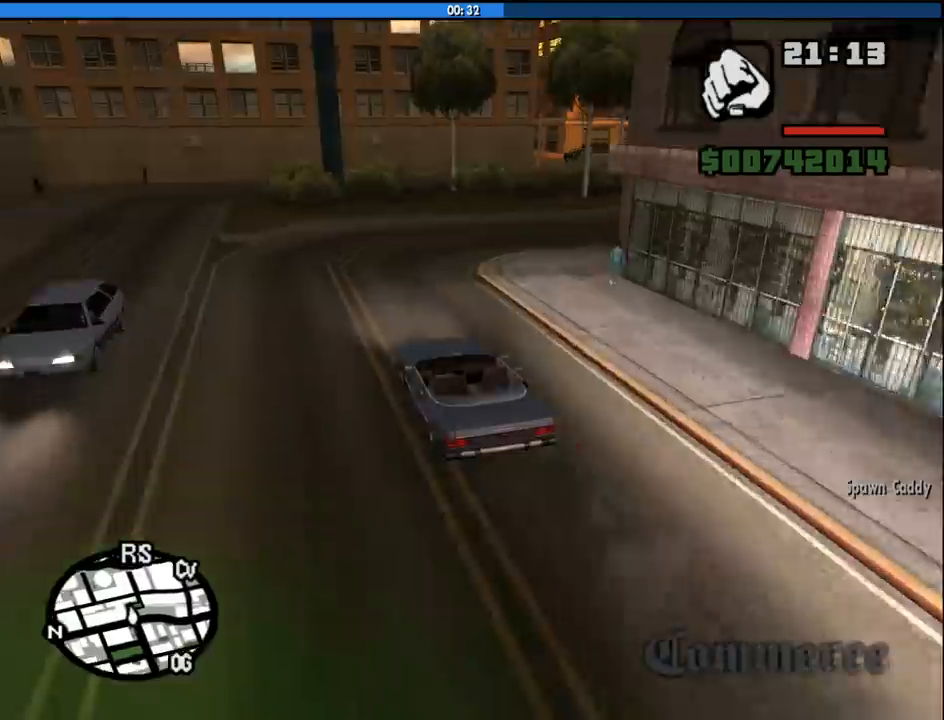
{"keys": ["d"], "mouse": [], "events": [[67, "s", "up"]]}
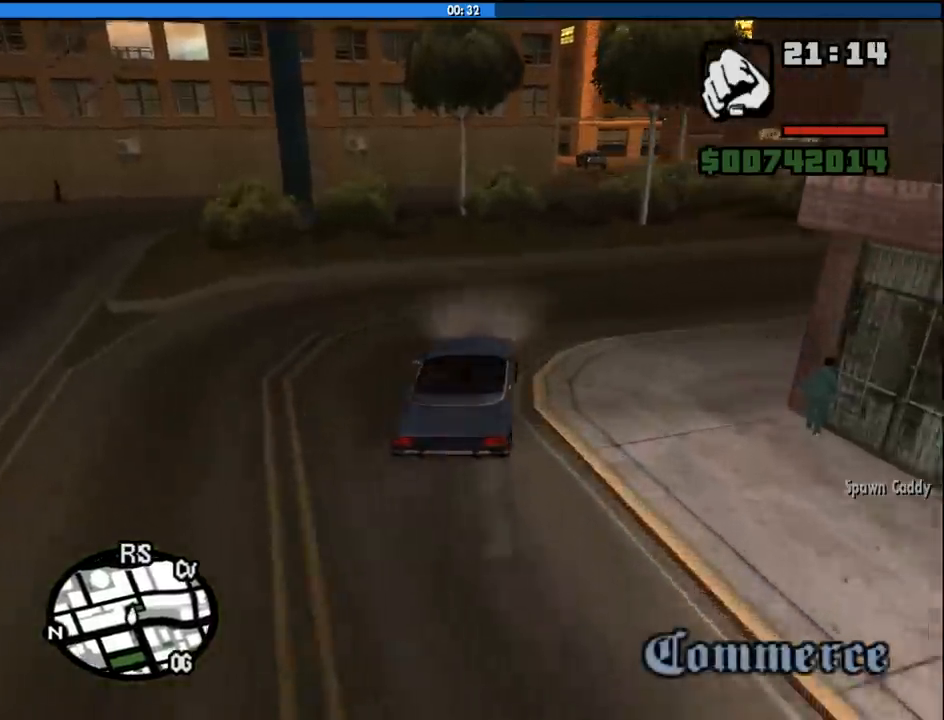
{"keys": ["d"], "mouse": [], "events": []}
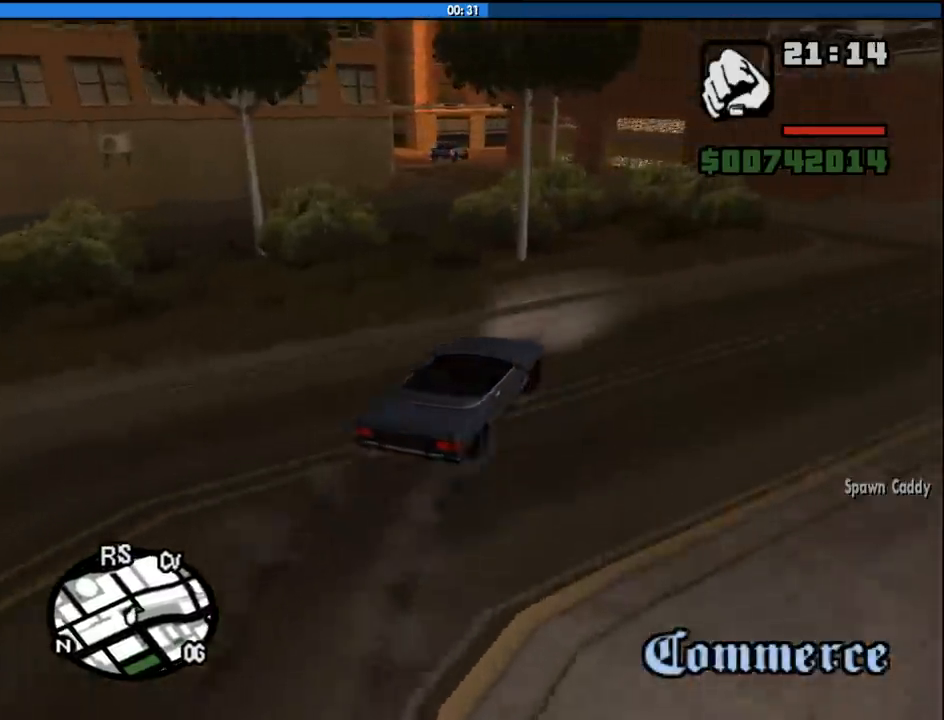
{"keys": ["a", "w"], "mouse": [], "events": [[150, "d", "up"], [150, "w", "down"], [233, "a", "down"]]}
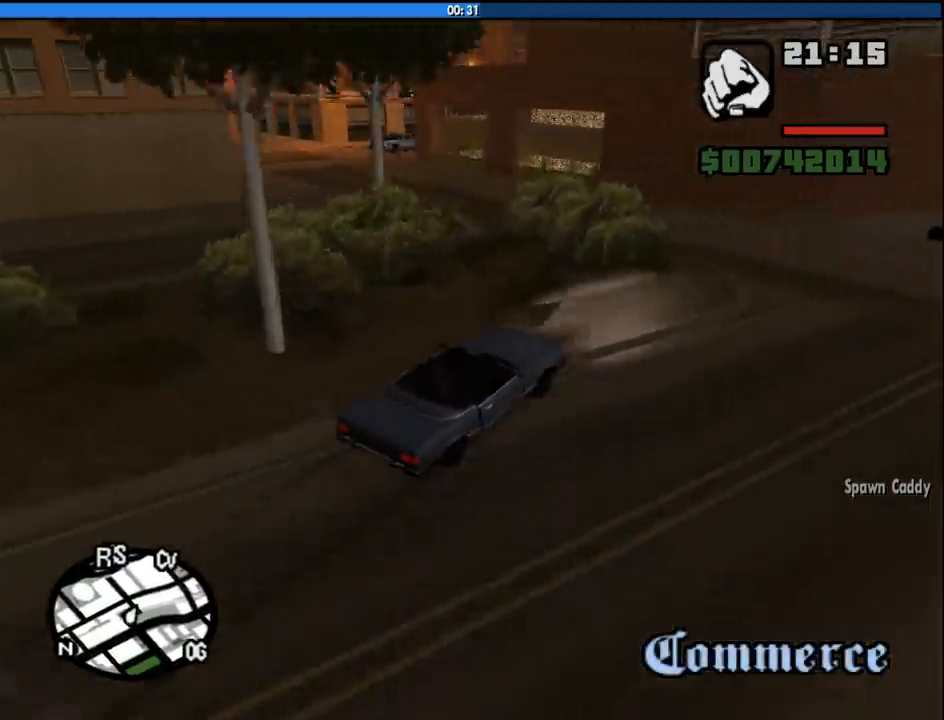
{"keys": ["a", "w"], "mouse": [], "events": [[17, "w", "up"], [167, "a", "up"], [300, "w", "down"], [400, "a", "down"]]}
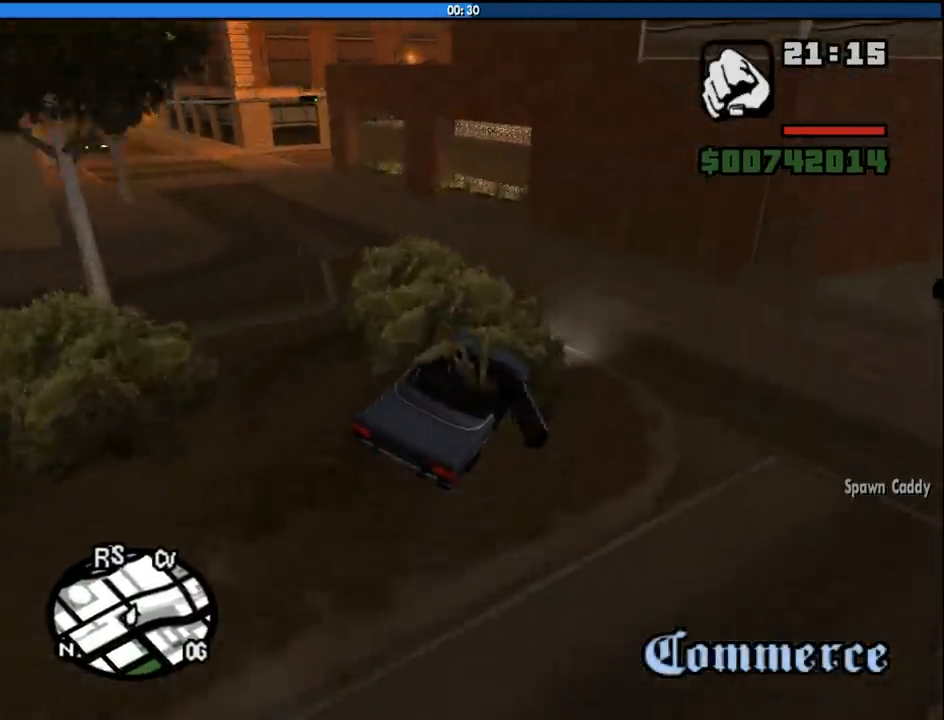
{"keys": ["a", "w"], "mouse": [], "events": [[133, "w", "up"], [367, "w", "down"]]}
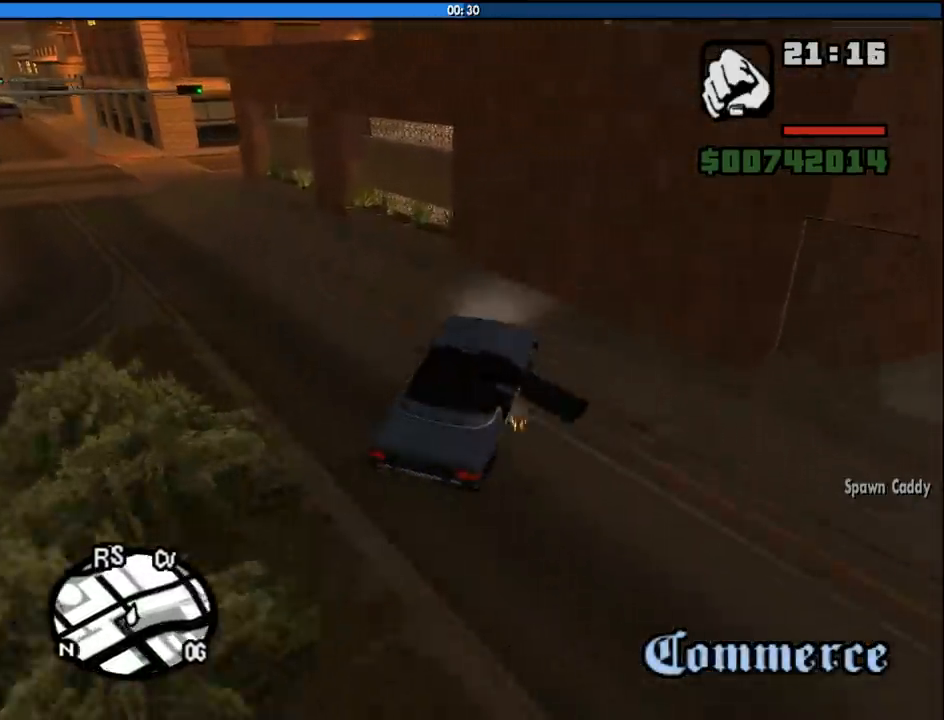
{"keys": ["a", "w"], "mouse": [], "events": [[50, "w", "up"], [467, "w", "down"]]}
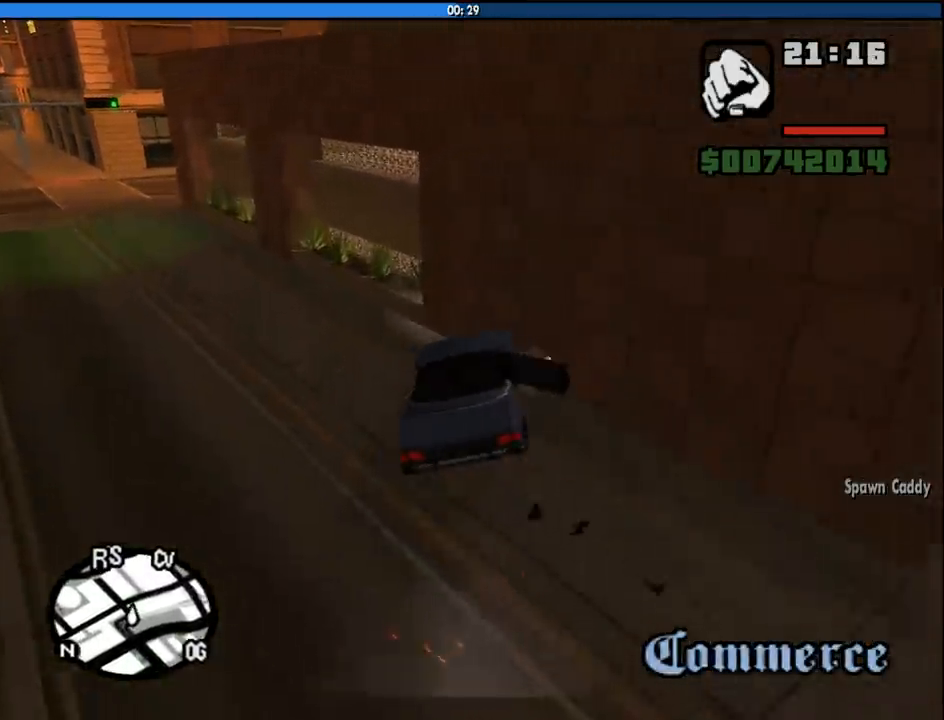
{"keys": ["w"], "mouse": [], "events": [[450, "a", "up"]]}
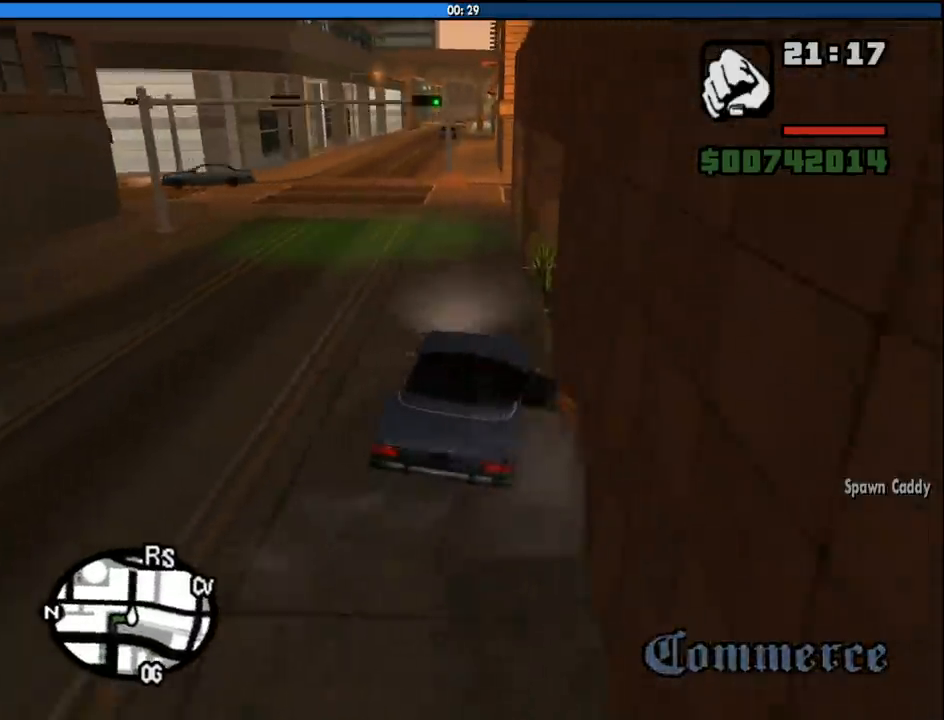
{"keys": ["w"], "mouse": [], "events": [[83, "a", "down"], [217, "a", "up"]]}
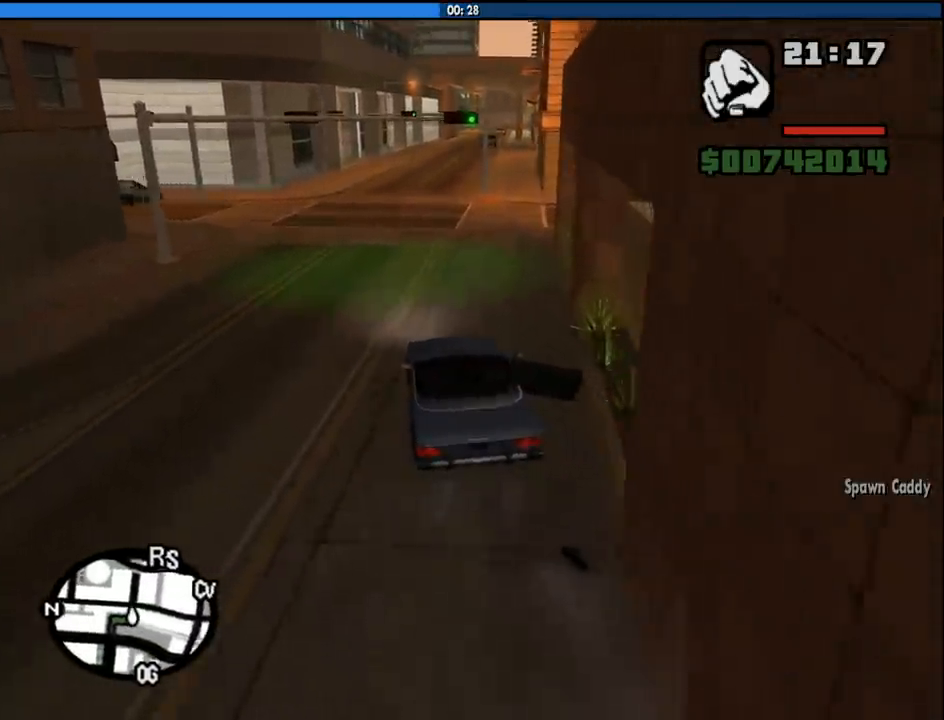
{"keys": ["w"], "mouse": [], "events": []}
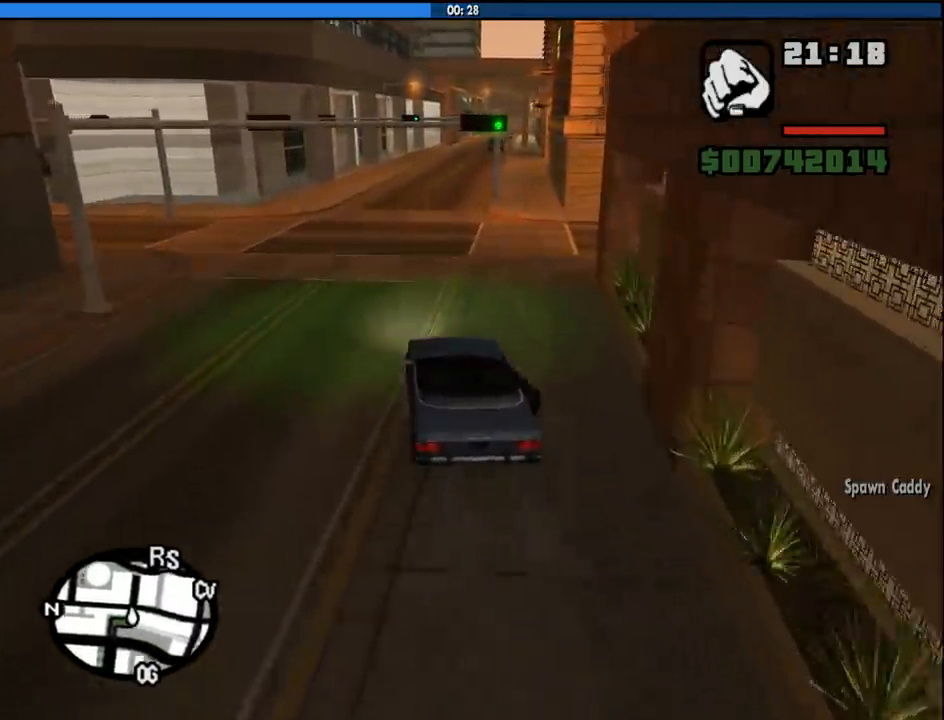
{"keys": ["w"], "mouse": [], "events": []}
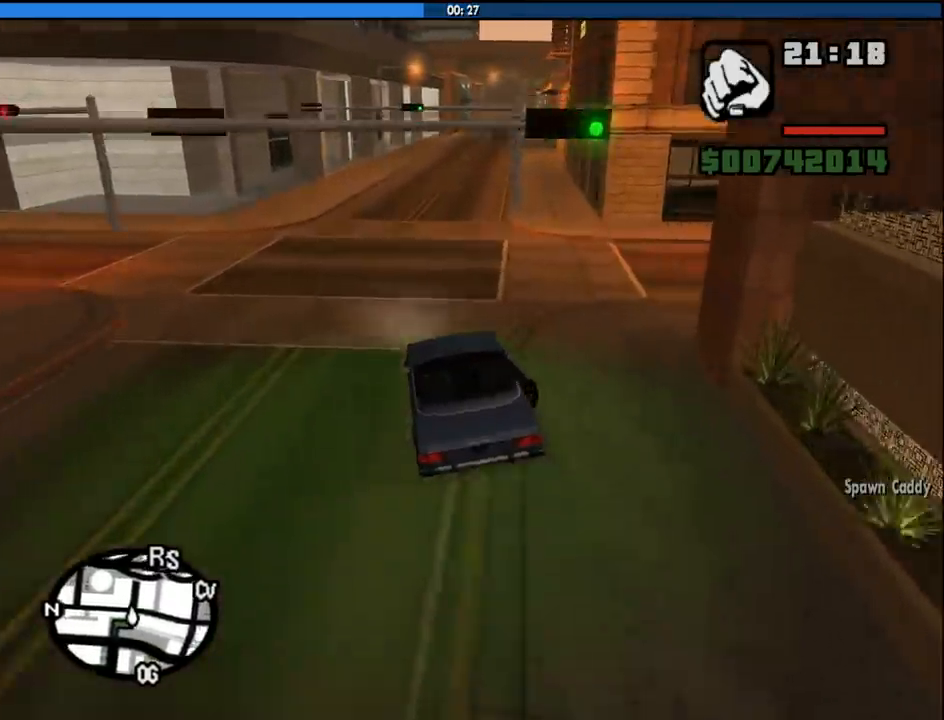
{"keys": ["d", "w"], "mouse": [], "events": [[417, "d", "down"]]}
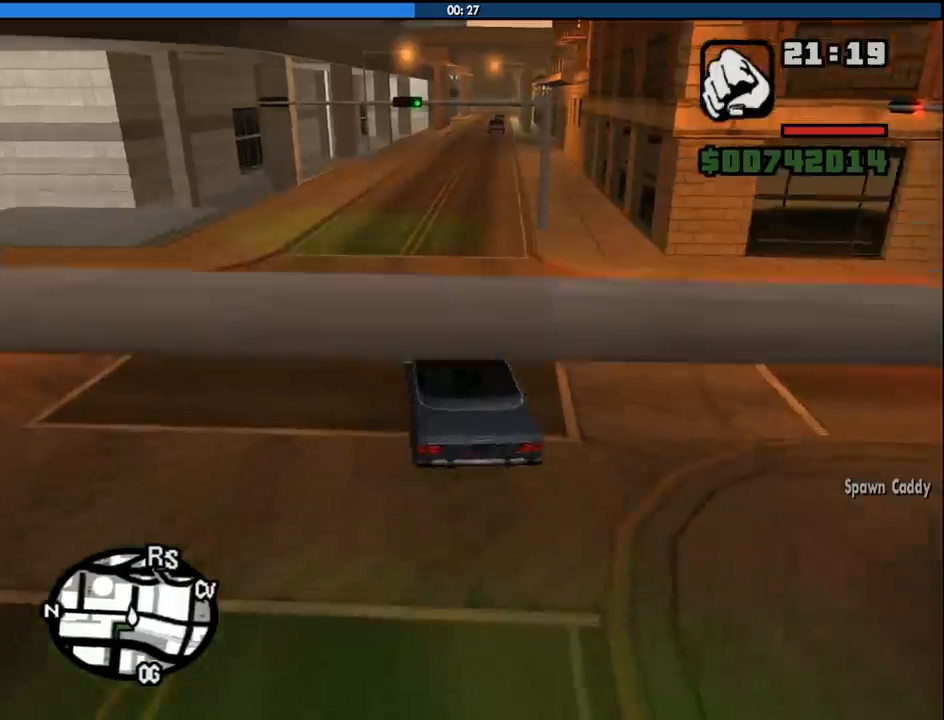
{"keys": ["w"], "mouse": [], "events": [[50, "d", "up"]]}
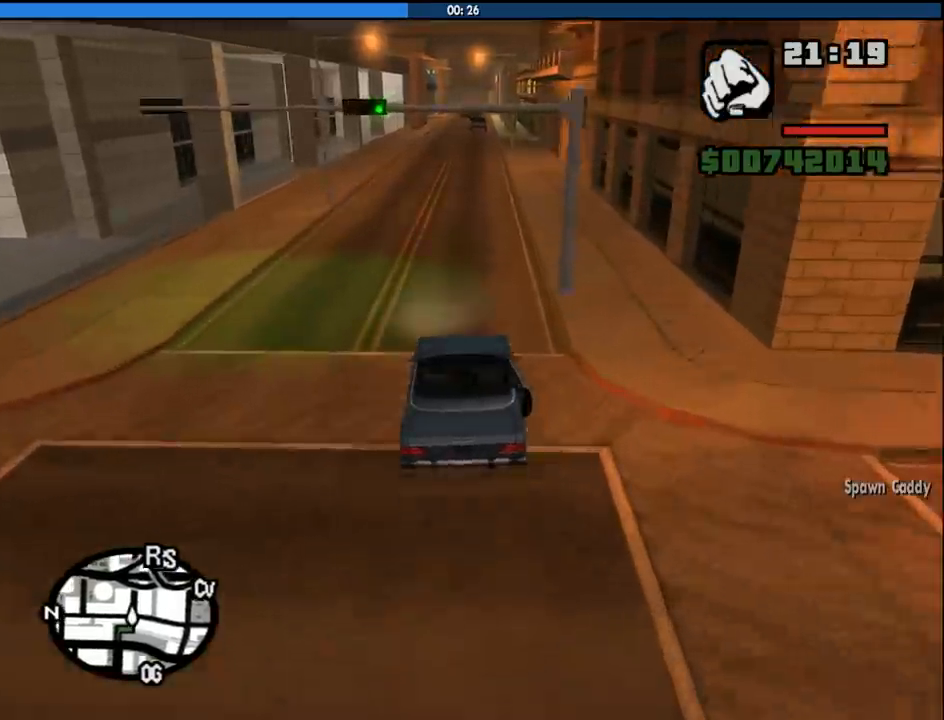
{"keys": ["w"], "mouse": [], "events": [[117, "d", "down"], [200, "d", "up"]]}
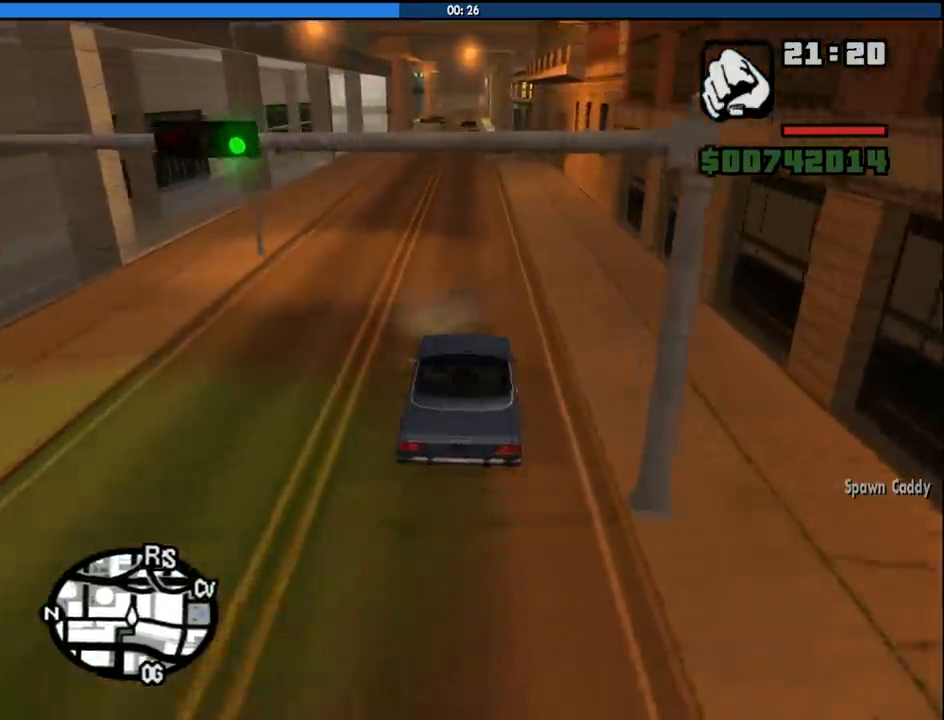
{"keys": ["w"], "mouse": [], "events": []}
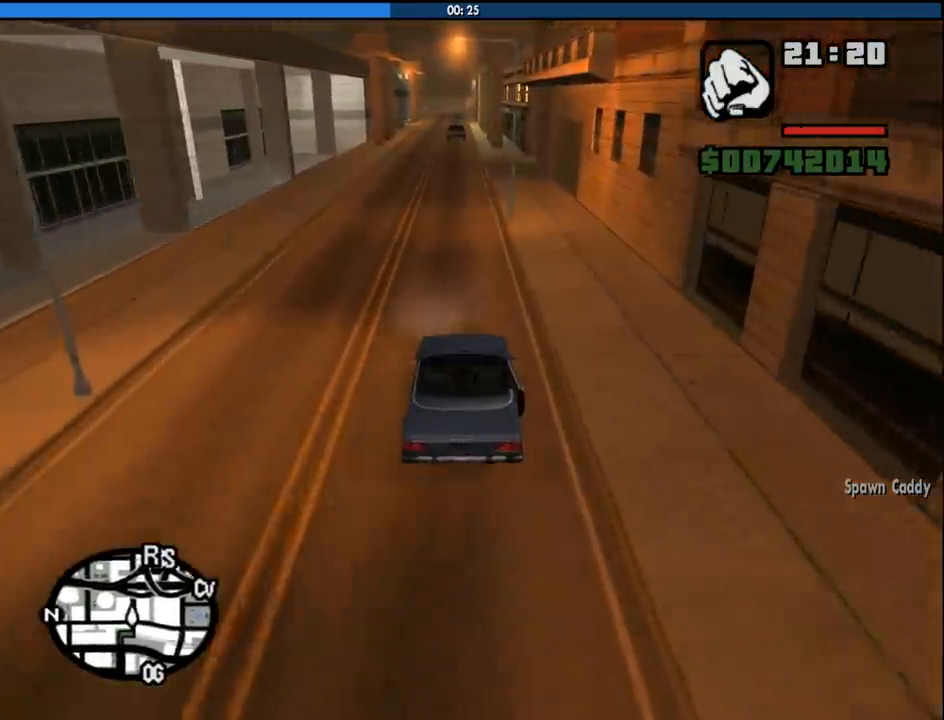
{"keys": ["w"], "mouse": [], "events": []}